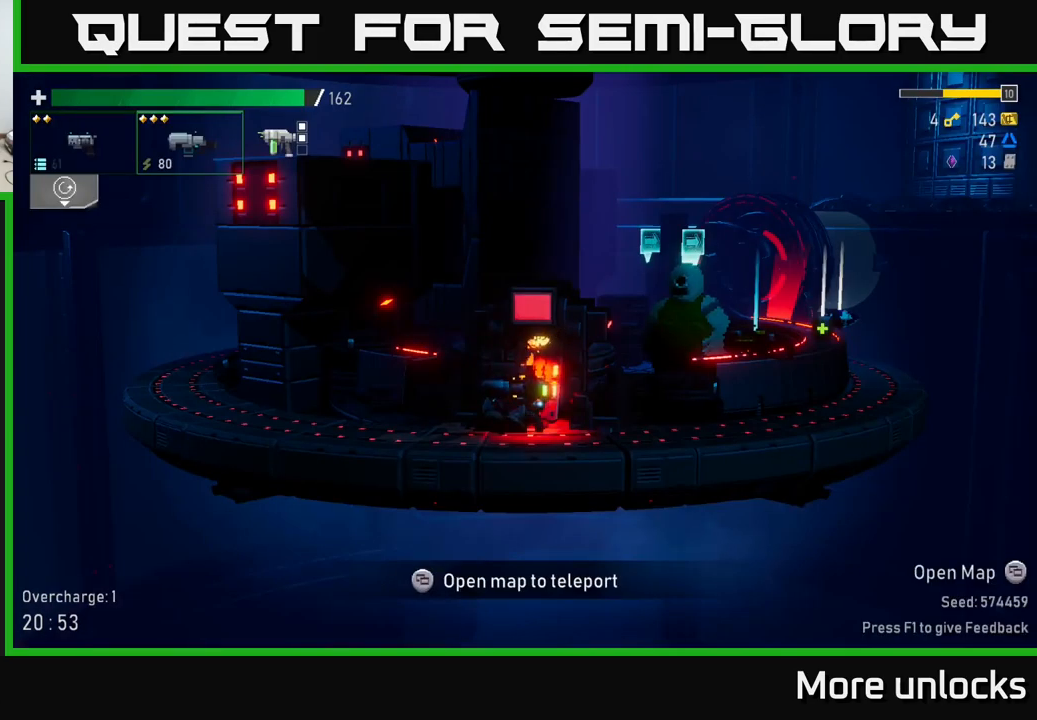
Gameplay with a controller (Xbox layout); each line is a JSON object with the inputs held at the frame after it. "events" lists button and stick changes between this image and that frame as [ms after this image, input, new state], when the widget could be followed in between.
{"buttons": [], "left_stick": "right", "right_stick": "center", "events": [[150, "A", "down"], [300, "X", "down"], [450, "X", "up"], [483, "A", "up"]]}
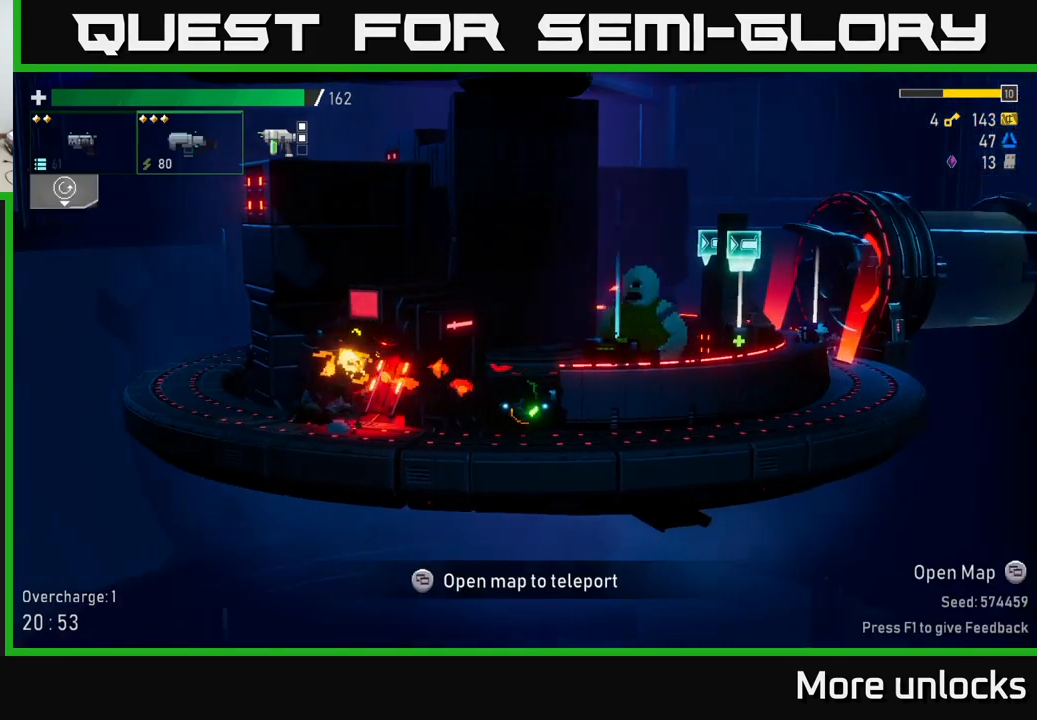
{"buttons": [], "left_stick": "left", "right_stick": "center", "events": [[233, "left_stick", "center"], [367, "left_stick", "left"]]}
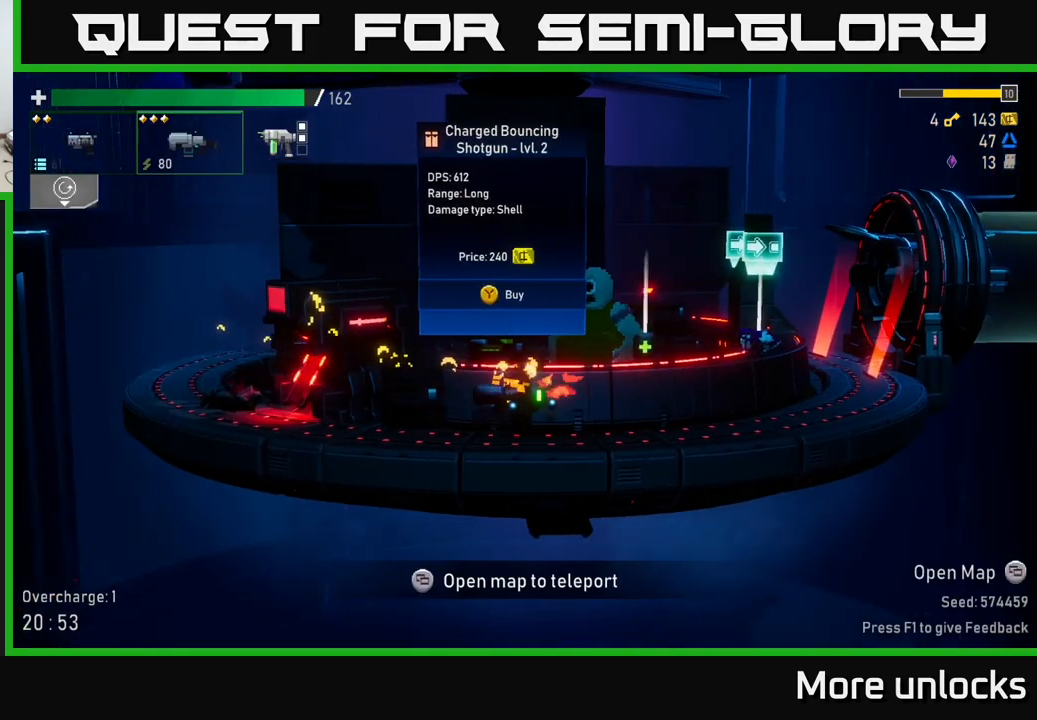
{"buttons": [], "left_stick": "right", "right_stick": "center", "events": [[17, "left_stick", "center"], [300, "left_stick", "right"]]}
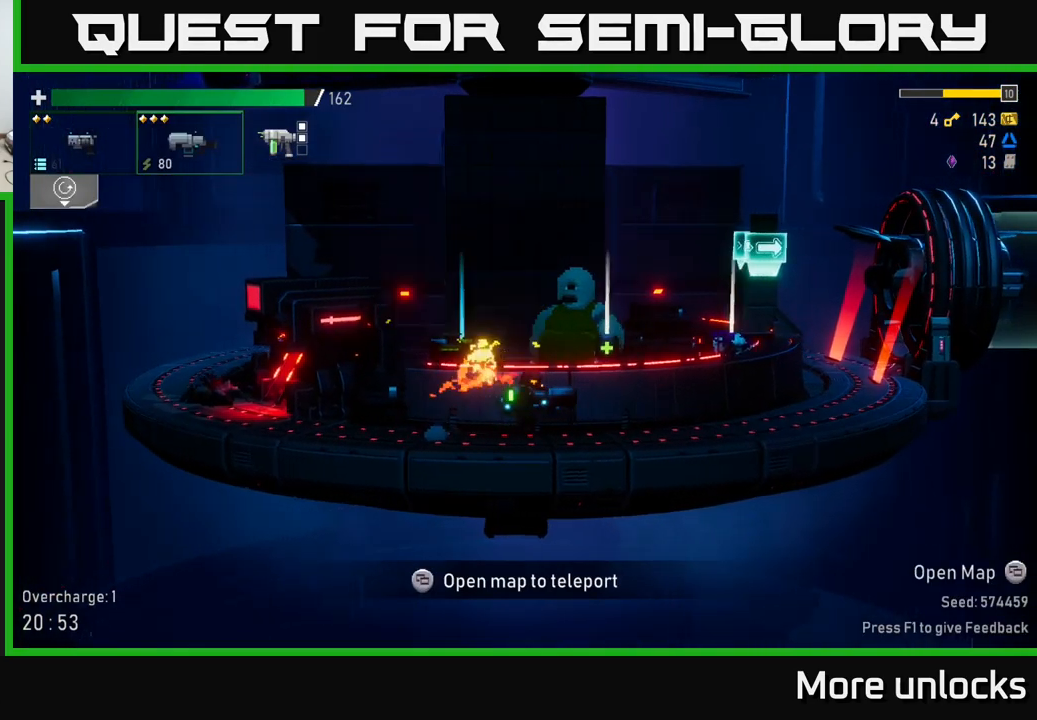
{"buttons": [], "left_stick": "right", "right_stick": "center", "events": [[217, "left_stick", "center"], [450, "left_stick", "right"]]}
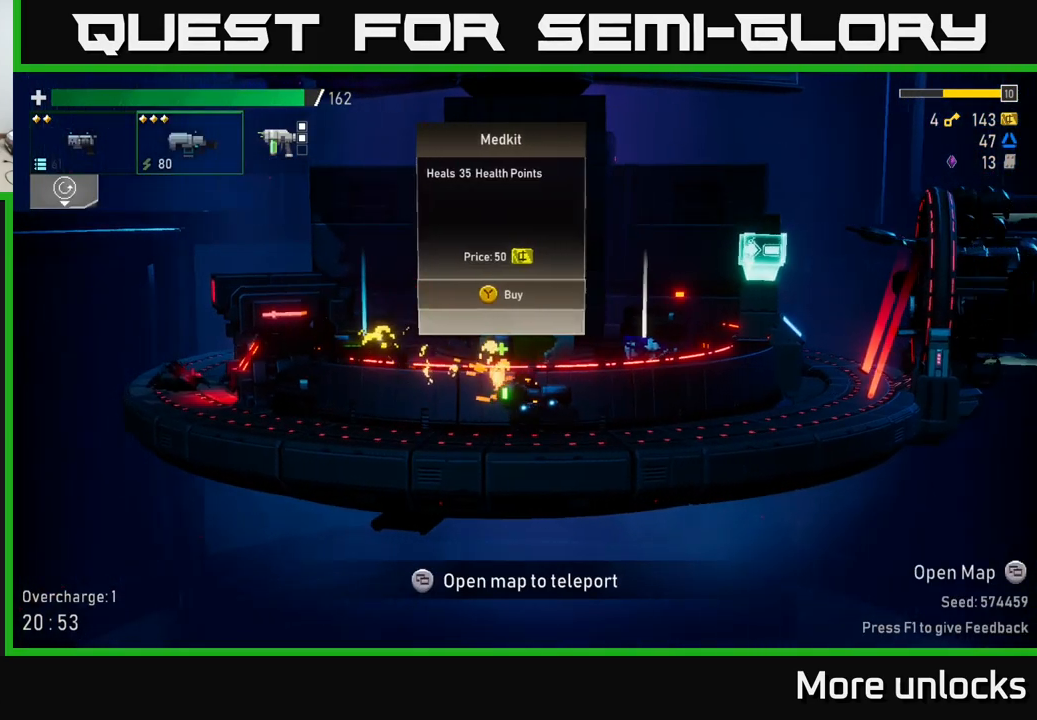
{"buttons": [], "left_stick": "center", "right_stick": "center", "events": [[283, "left_stick", "center"]]}
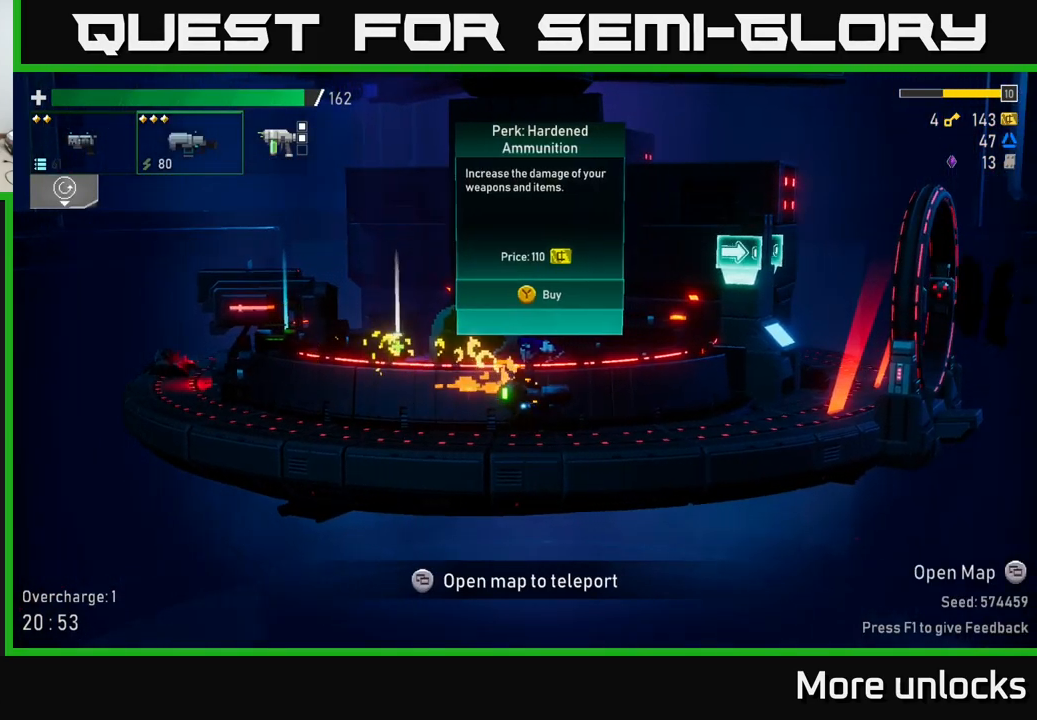
{"buttons": [], "left_stick": "center", "right_stick": "center", "events": []}
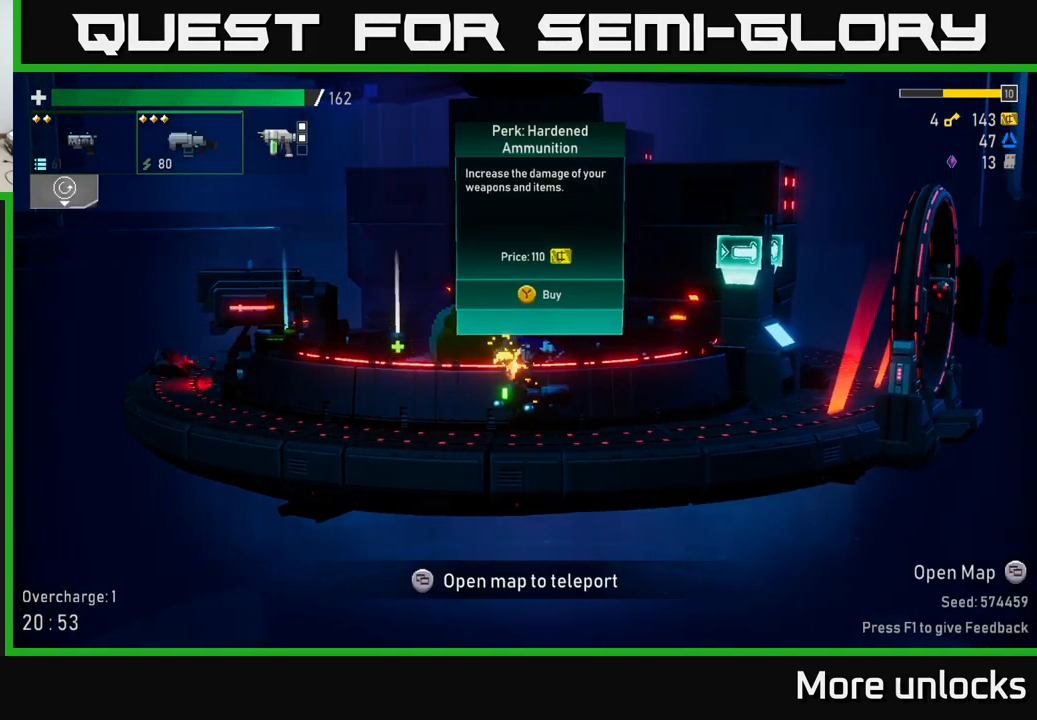
{"buttons": [], "left_stick": "center", "right_stick": "center", "events": []}
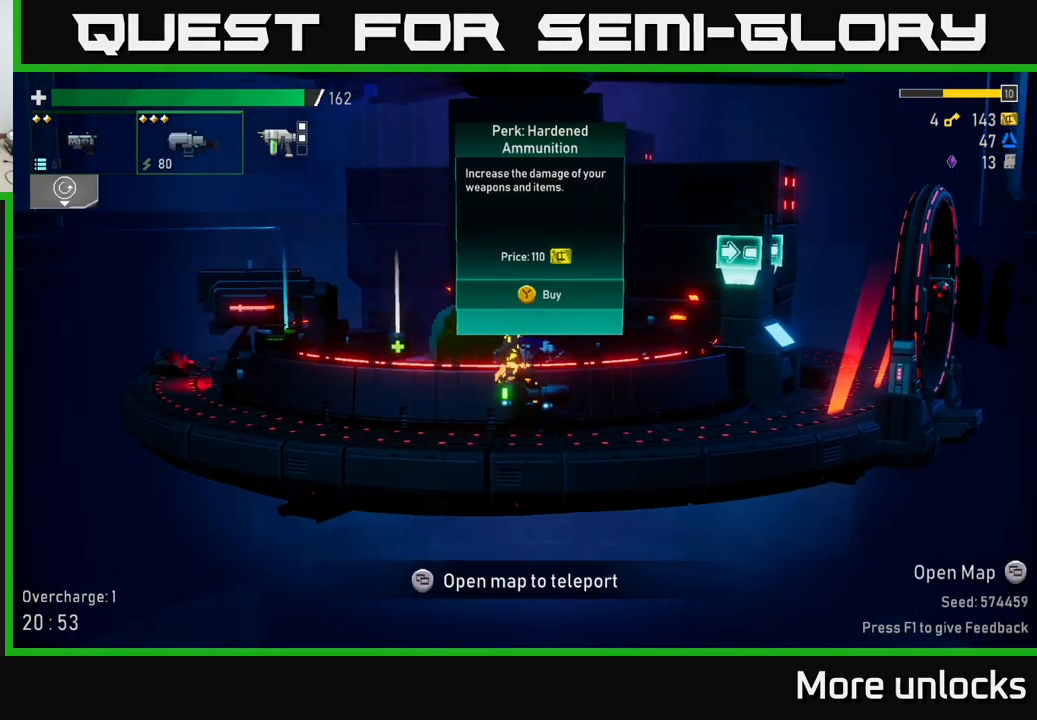
{"buttons": ["A"], "left_stick": "left", "right_stick": "center", "events": [[17, "Y", "down"], [67, "Y", "up"], [84, "left_stick", "left"], [300, "A", "down"]]}
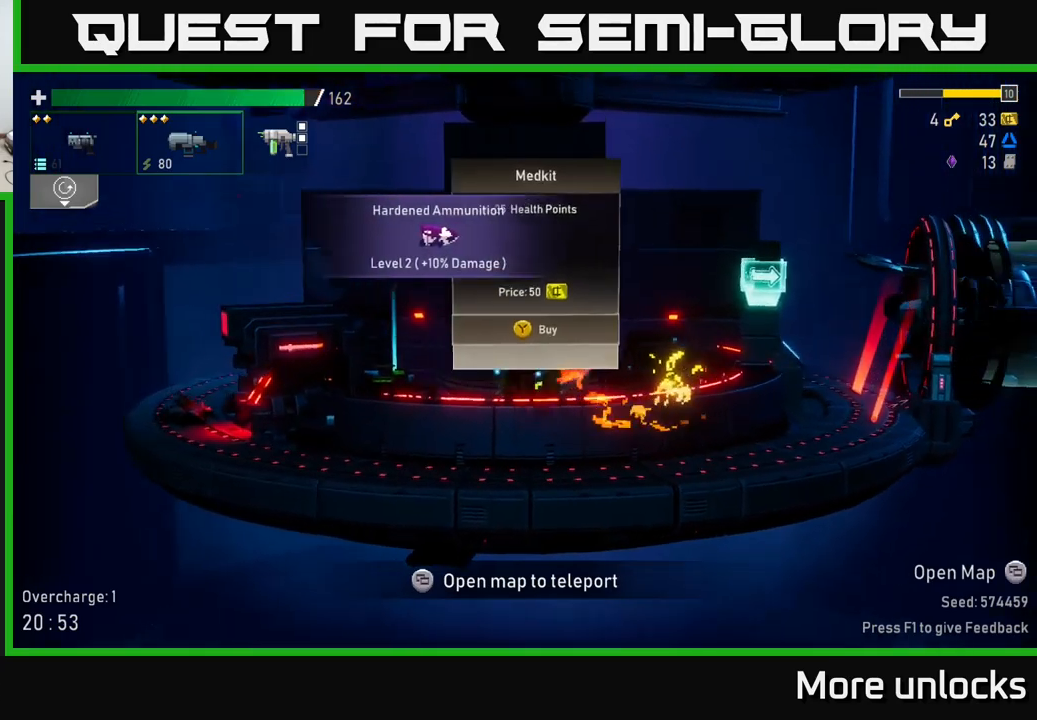
{"buttons": [], "left_stick": "left", "right_stick": "center", "events": [[17, "X", "down"], [217, "A", "up"], [217, "X", "up"]]}
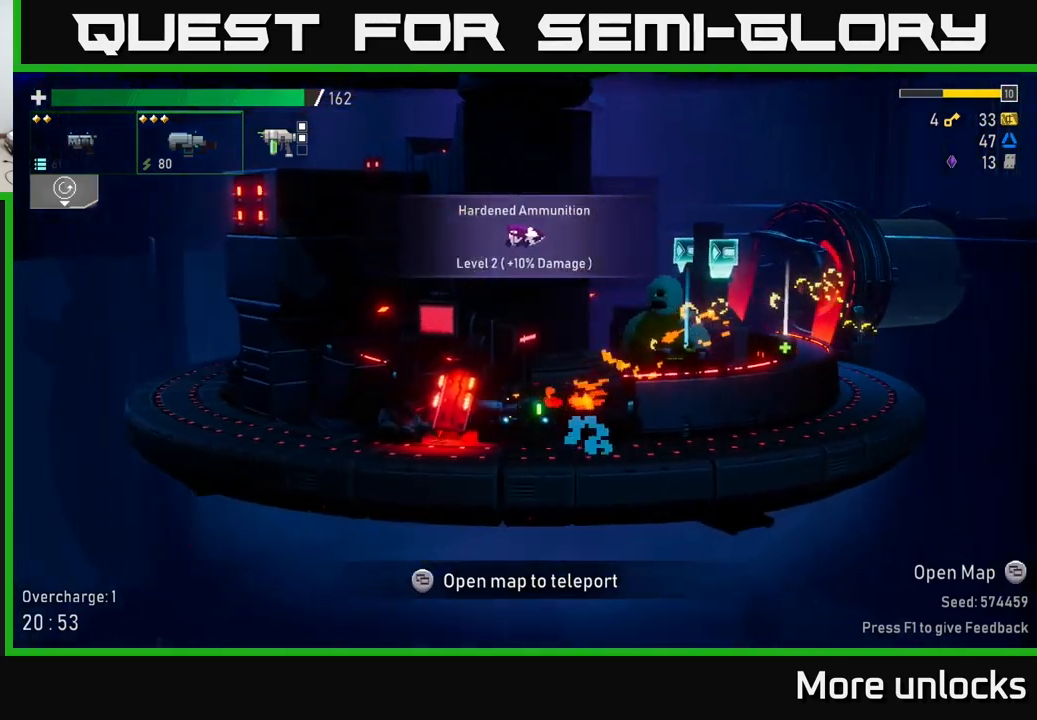
{"buttons": [], "left_stick": "center", "right_stick": "center", "events": [[167, "left_stick", "center"]]}
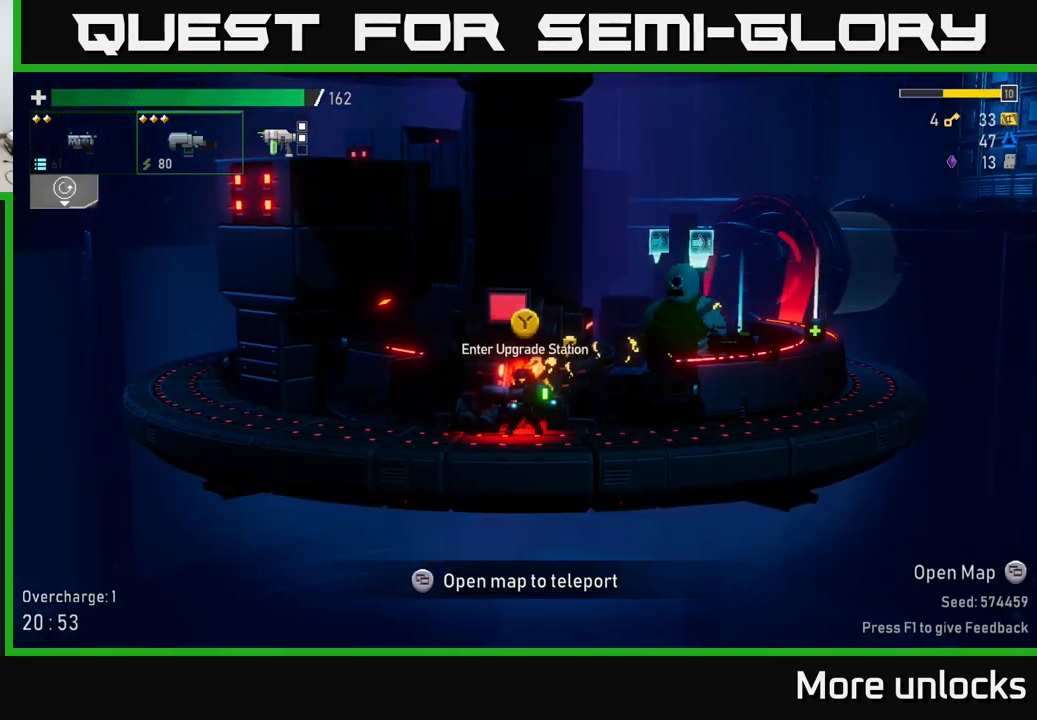
{"buttons": [], "left_stick": "left", "right_stick": "center", "events": [[417, "left_stick", "left"]]}
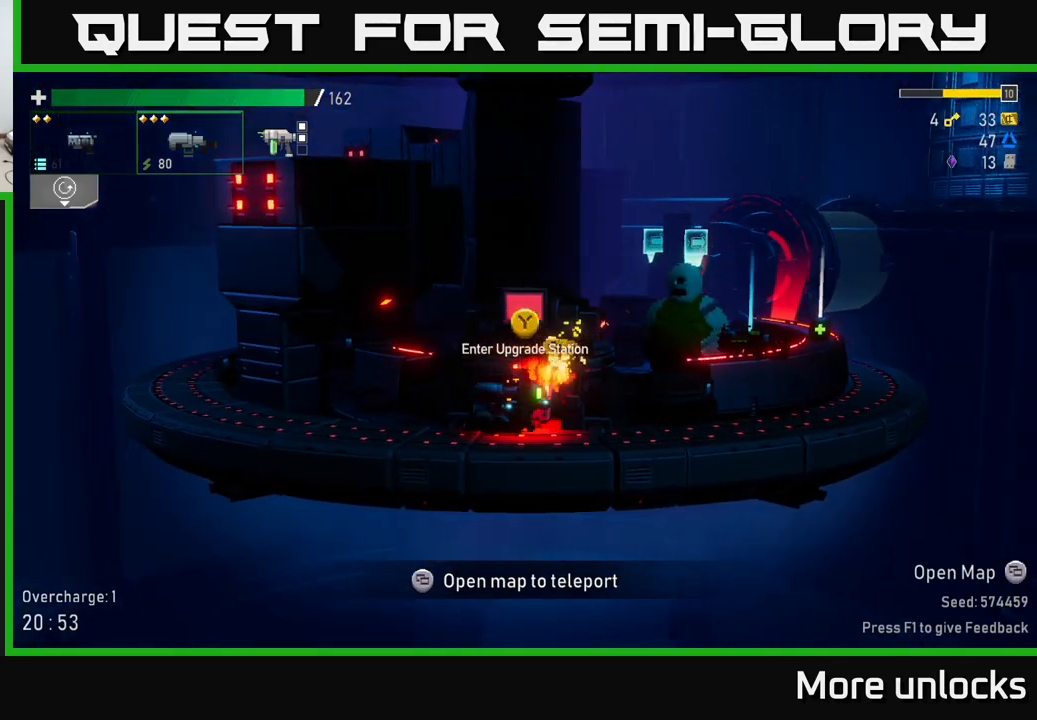
{"buttons": [], "left_stick": "left", "right_stick": "center", "events": [[50, "A", "down"], [167, "X", "down"], [234, "A", "up"], [334, "A", "down"], [350, "X", "up"], [367, "A", "up"]]}
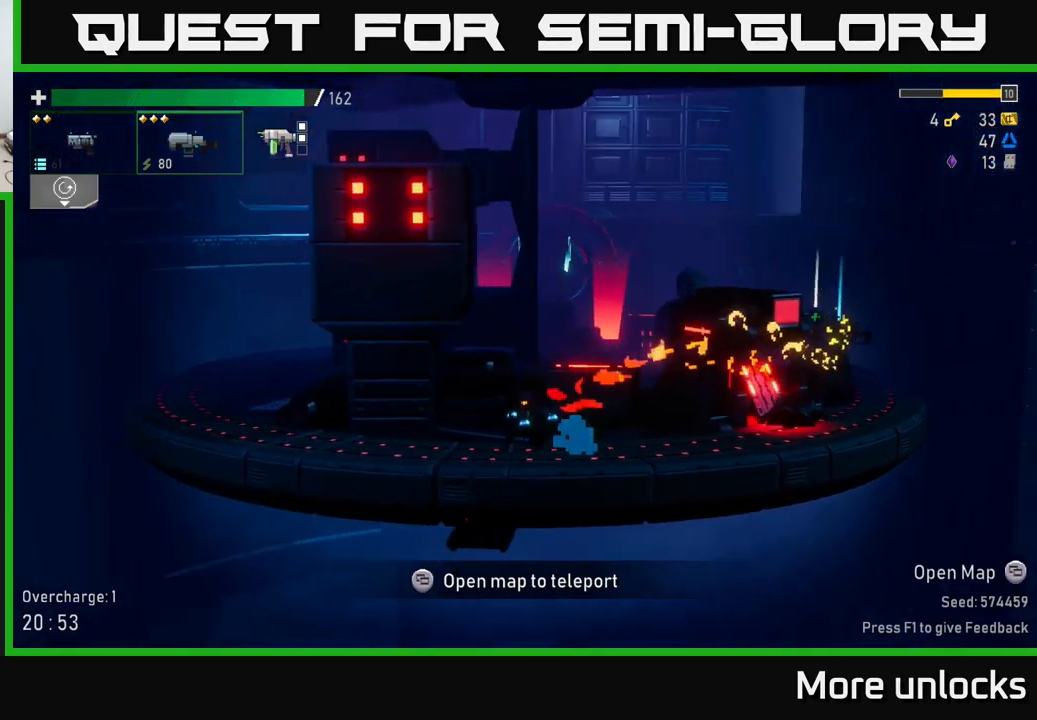
{"buttons": [], "left_stick": "center", "right_stick": "center", "events": [[150, "left_stick", "center"], [267, "SELECT", "down"], [400, "SELECT", "up"]]}
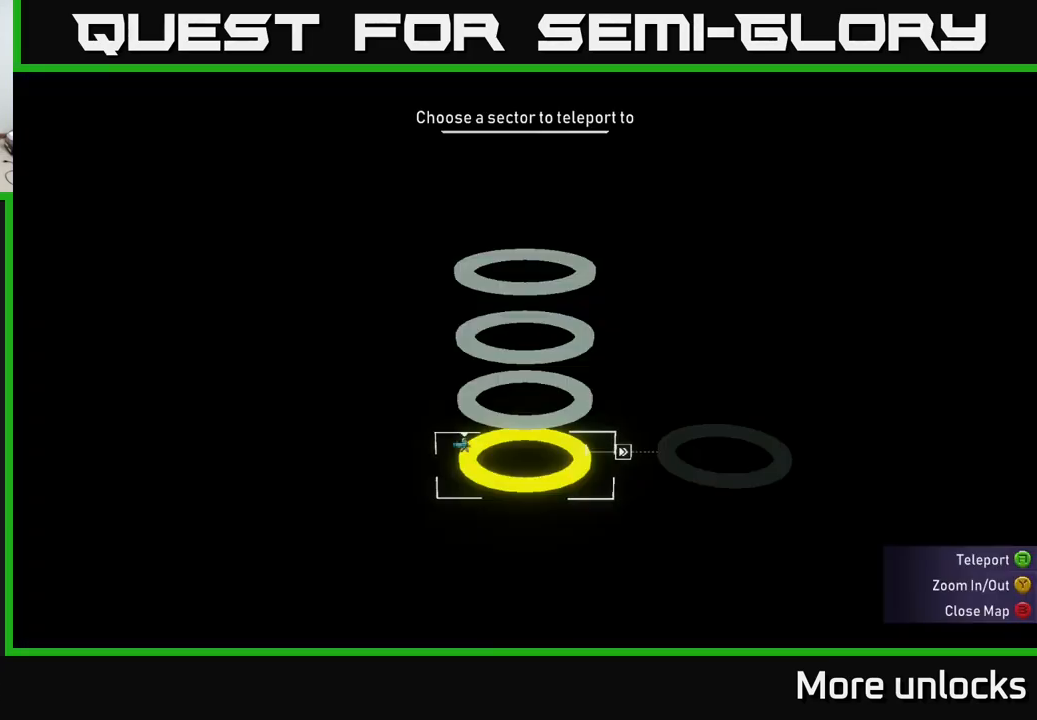
{"buttons": [], "left_stick": "center", "right_stick": "center", "events": [[384, "SELECT", "down"], [500, "SELECT", "up"]]}
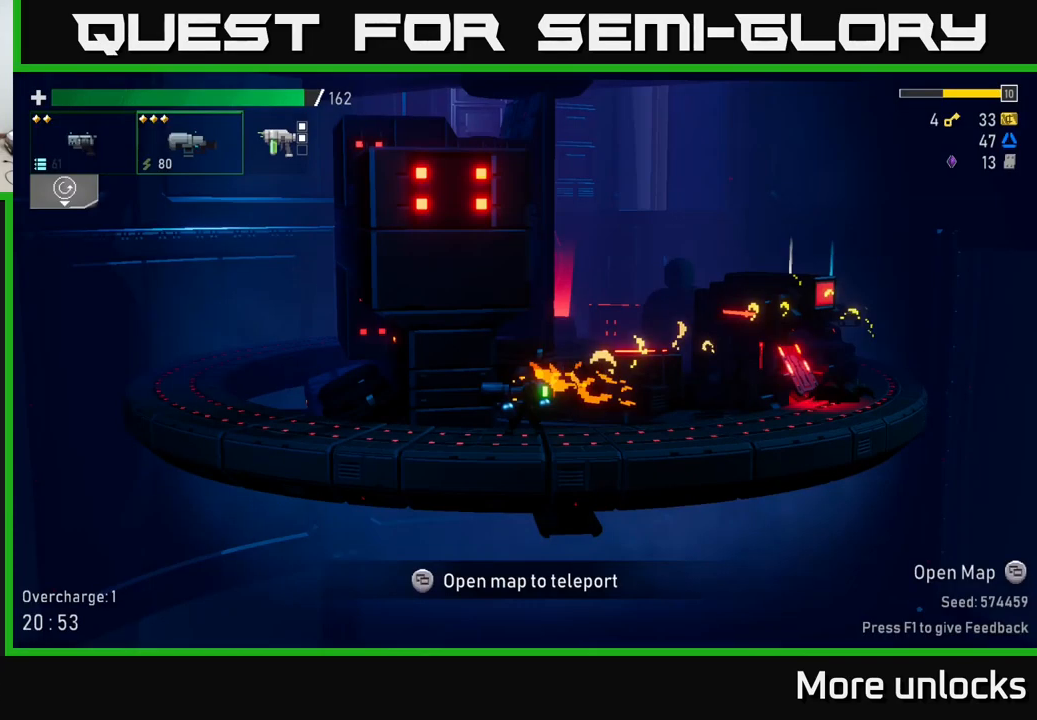
{"buttons": ["A", "X"], "left_stick": "left", "right_stick": "center", "events": [[34, "left_stick", "left"], [134, "A", "down"], [300, "X", "down"]]}
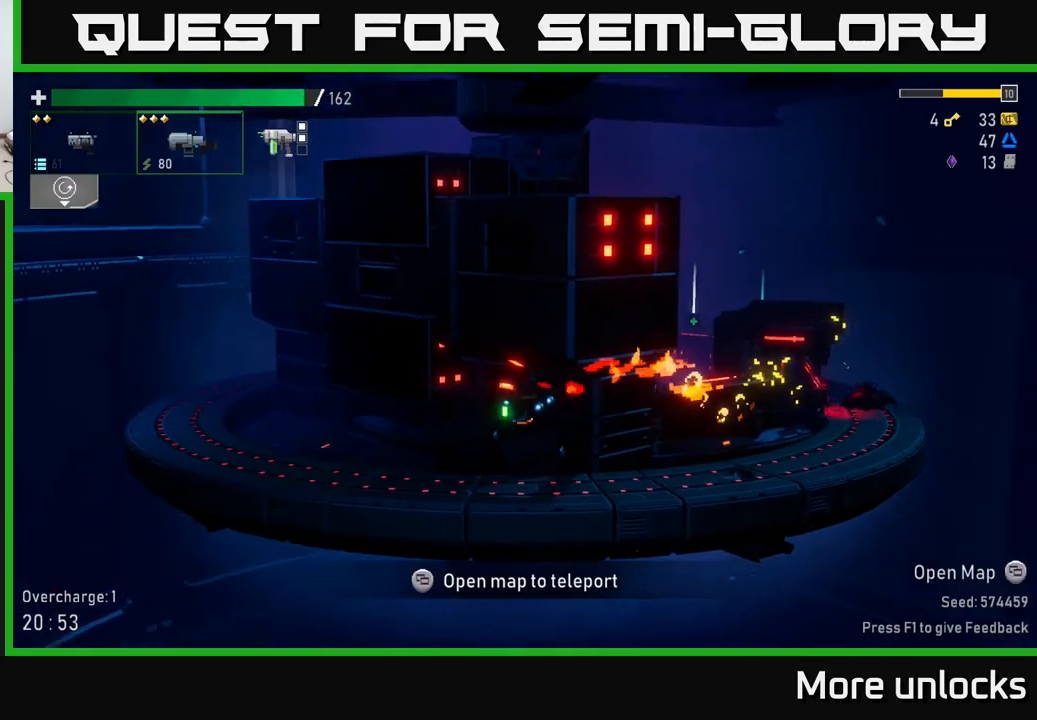
{"buttons": ["A"], "left_stick": "left", "right_stick": "center", "events": [[34, "X", "up"], [67, "A", "up"], [267, "A", "down"]]}
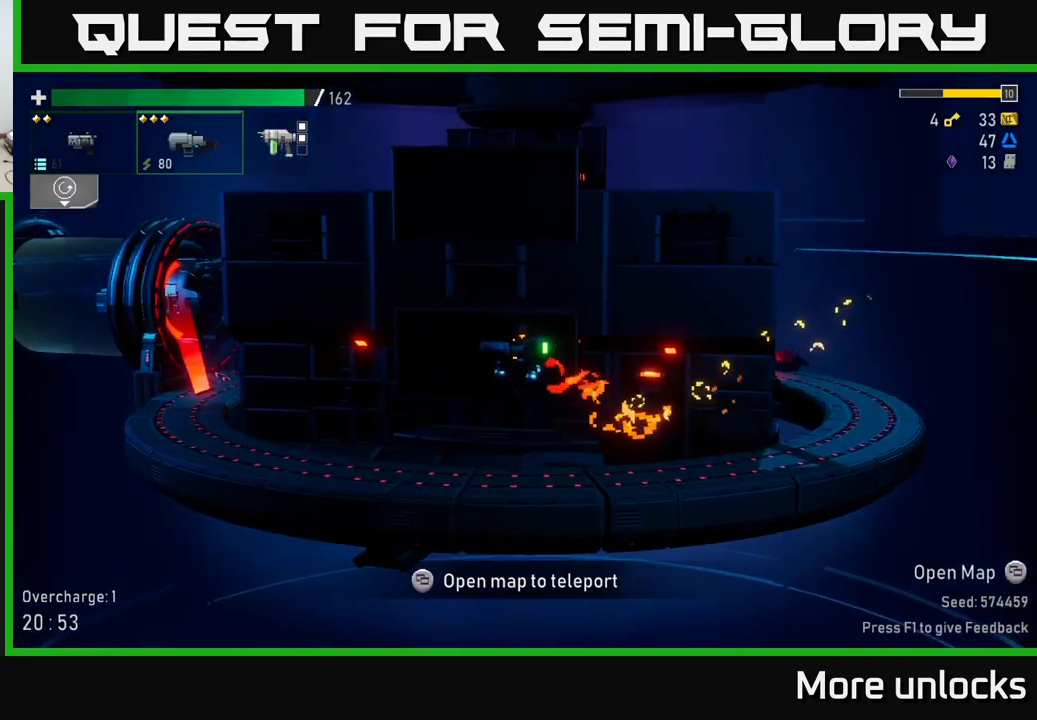
{"buttons": [], "left_stick": "left", "right_stick": "center", "events": [[34, "X", "down"], [317, "A", "up"], [334, "X", "up"]]}
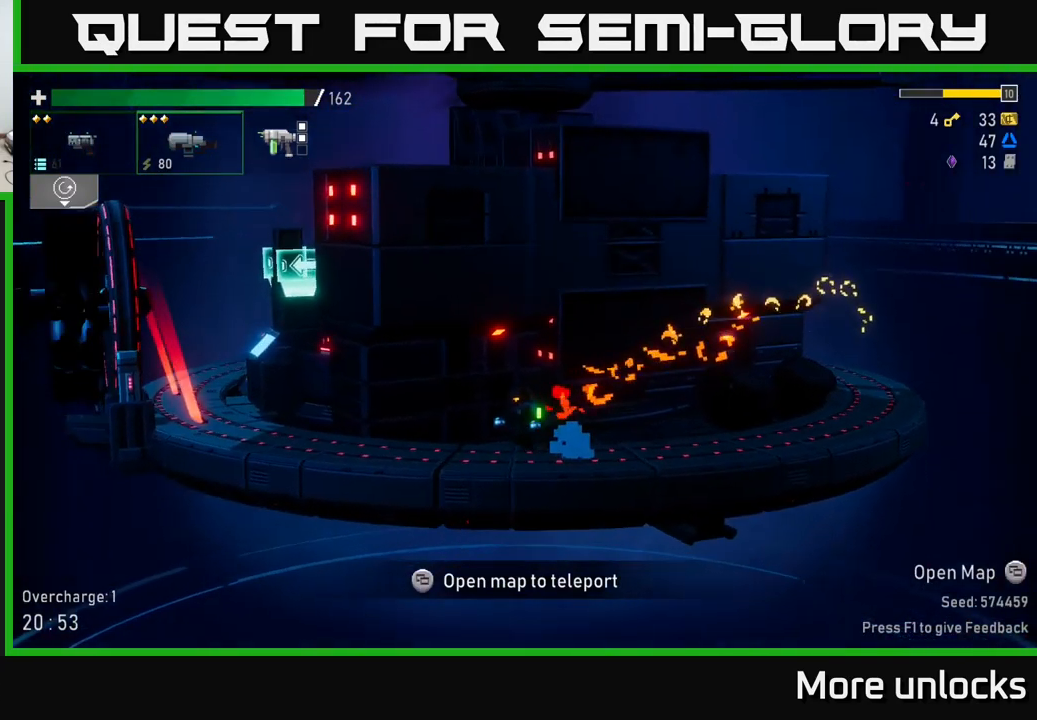
{"buttons": ["X"], "left_stick": "left", "right_stick": "center", "events": [[50, "A", "down"], [267, "X", "down"], [301, "A", "up"]]}
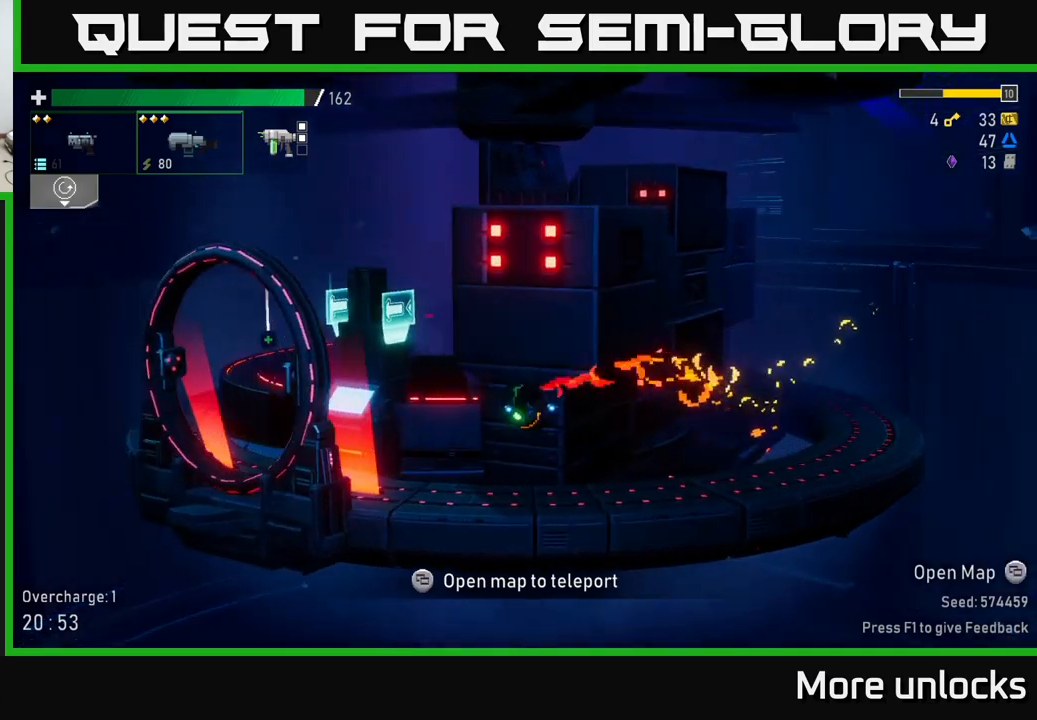
{"buttons": ["Y"], "left_stick": "left", "right_stick": "center", "events": [[33, "X", "up"], [467, "Y", "down"]]}
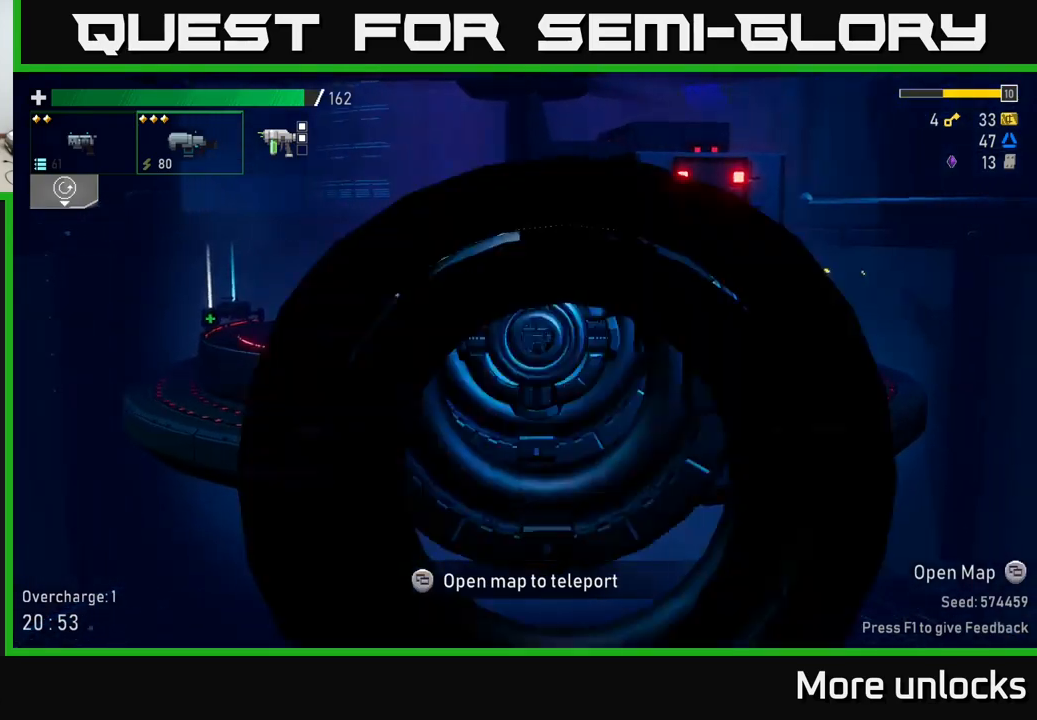
{"buttons": [], "left_stick": "center", "right_stick": "center", "events": [[50, "Y", "up"], [83, "left_stick", "center"]]}
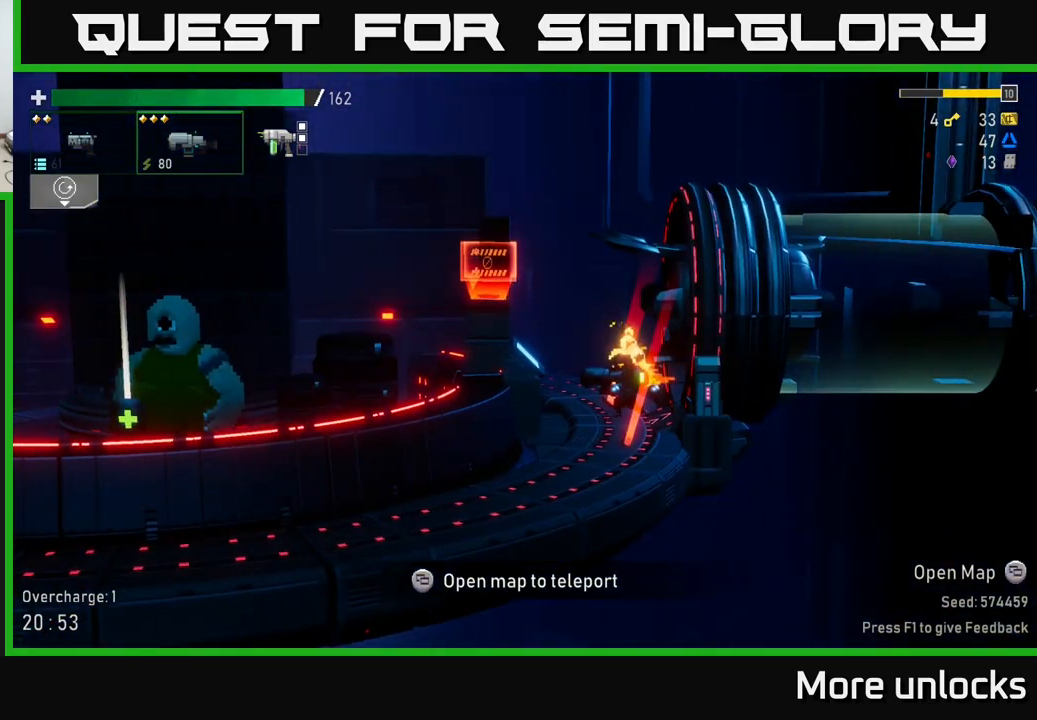
{"buttons": [], "left_stick": "center", "right_stick": "center", "events": []}
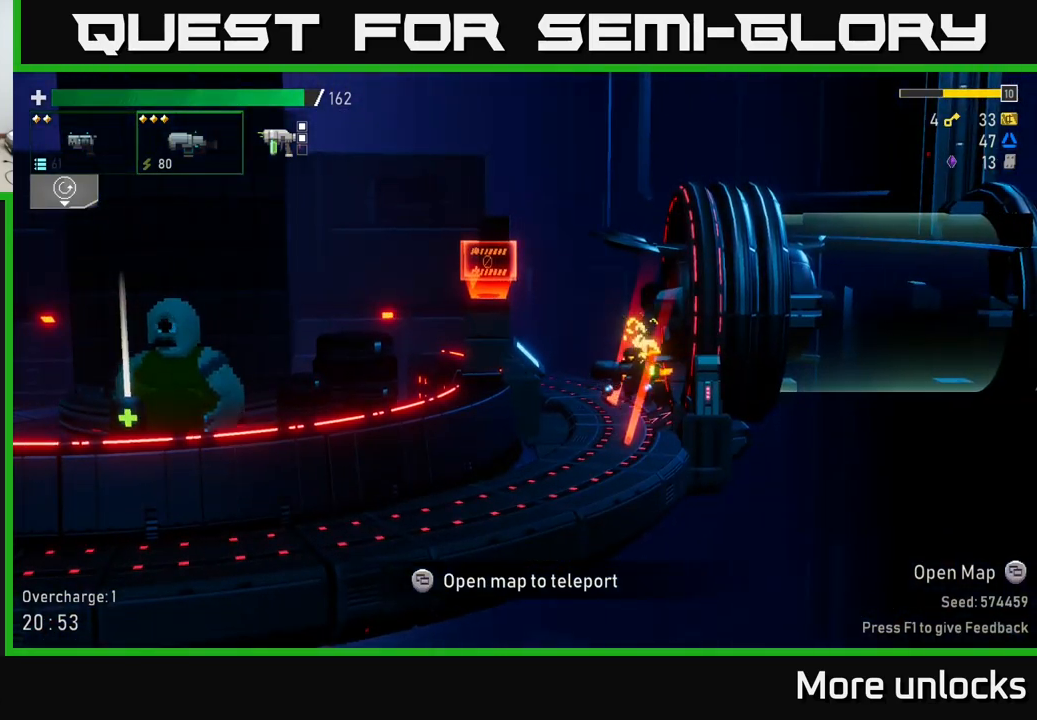
{"buttons": [], "left_stick": "right", "right_stick": "center", "events": [[133, "left_stick", "right"]]}
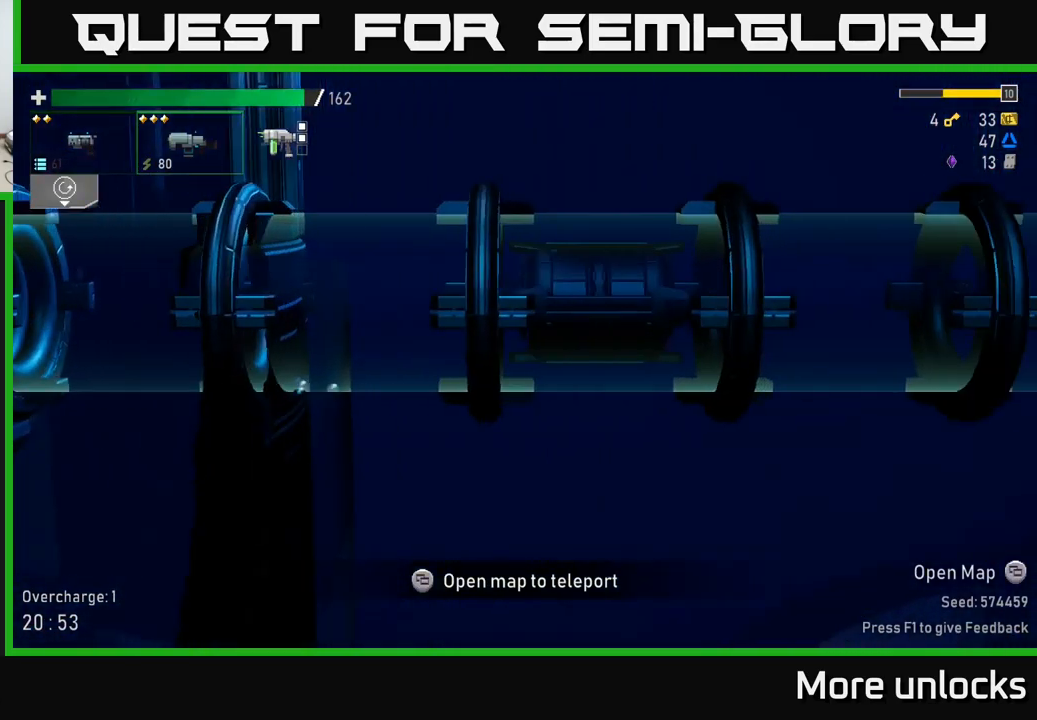
{"buttons": [], "left_stick": "right", "right_stick": "center", "events": [[100, "left_stick", "center"], [333, "left_stick", "right"]]}
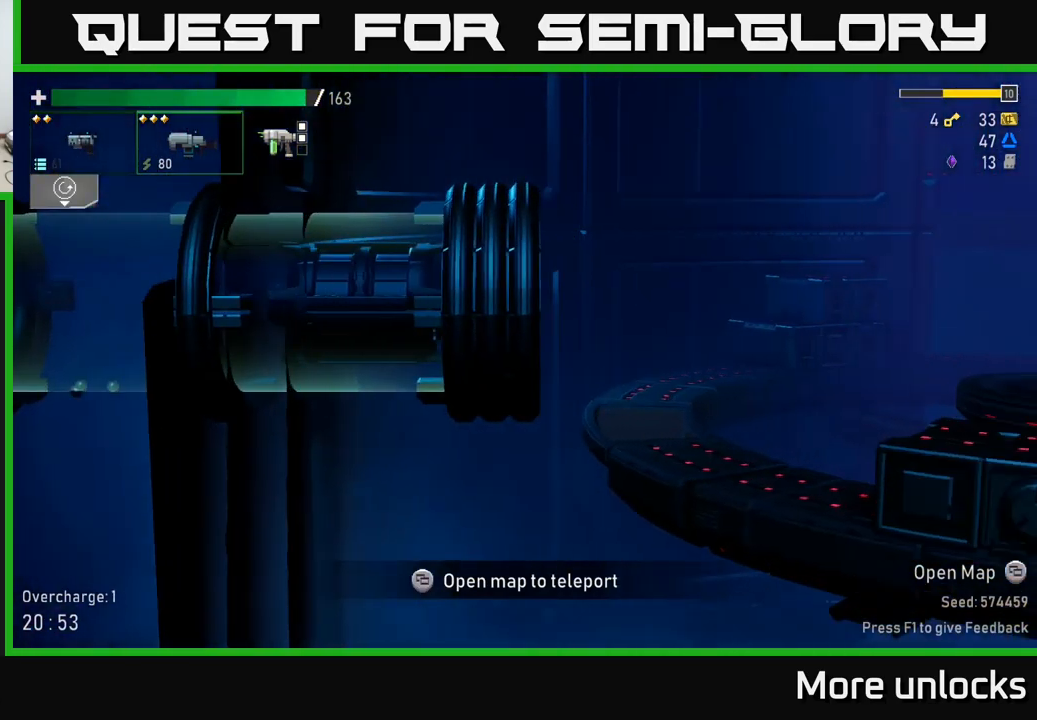
{"buttons": [], "left_stick": "right", "right_stick": "center", "events": []}
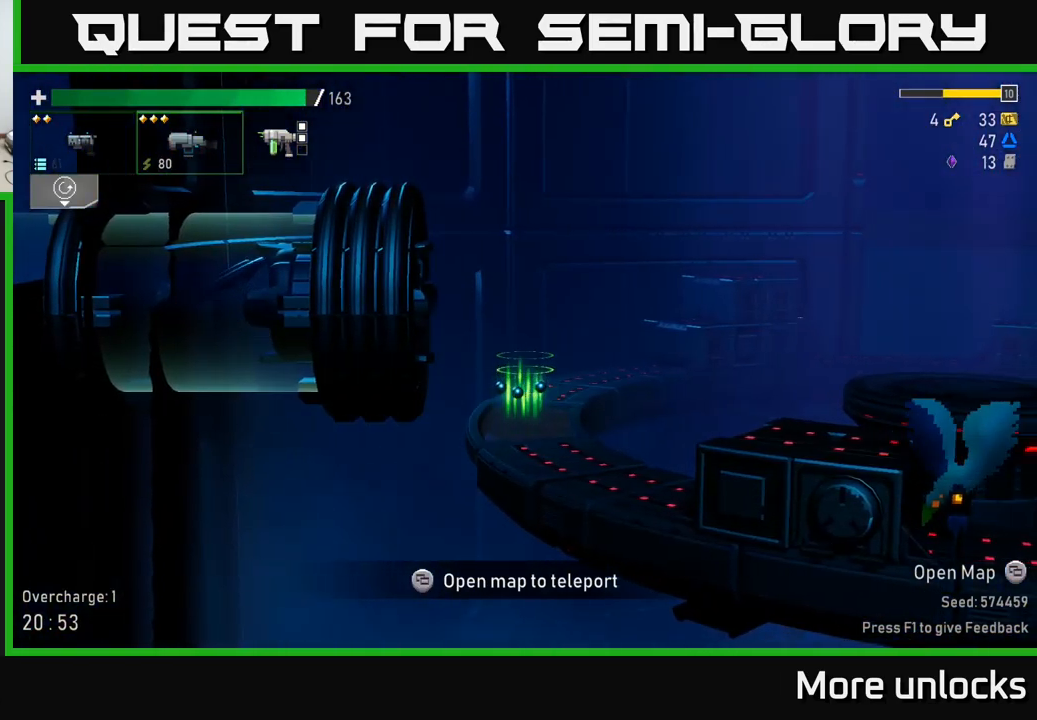
{"buttons": [], "left_stick": "center", "right_stick": "center", "events": [[50, "left_stick", "center"]]}